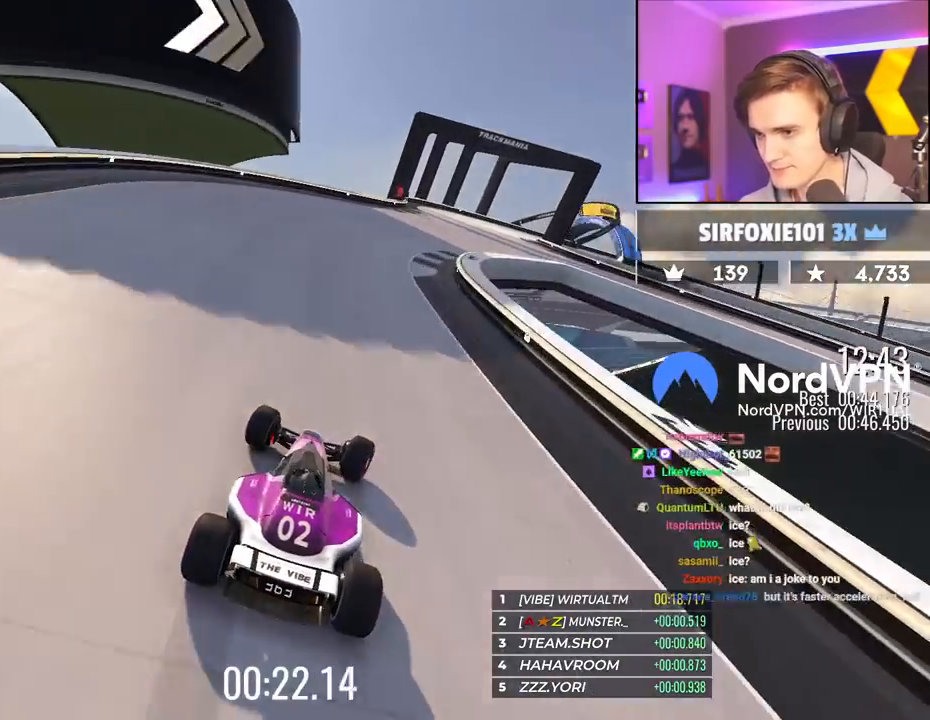
Gameplay with keyboard; each line is a JSON object with the keys held at the frame after it. "events" lists presses ("down") and releases ("up") of "brake", "down", "left", "right" and "up" between this image and that frame as [ms after this image, input, new state], when the widget could be followed in between. No other keys are recorded. Mouse input is not recorded. Key names are as the overlay labels them; some are game actions (e.g. jump) rather than physical keys.
{"keys": ["right", "up"], "events": [[467, "brake", "up"]]}
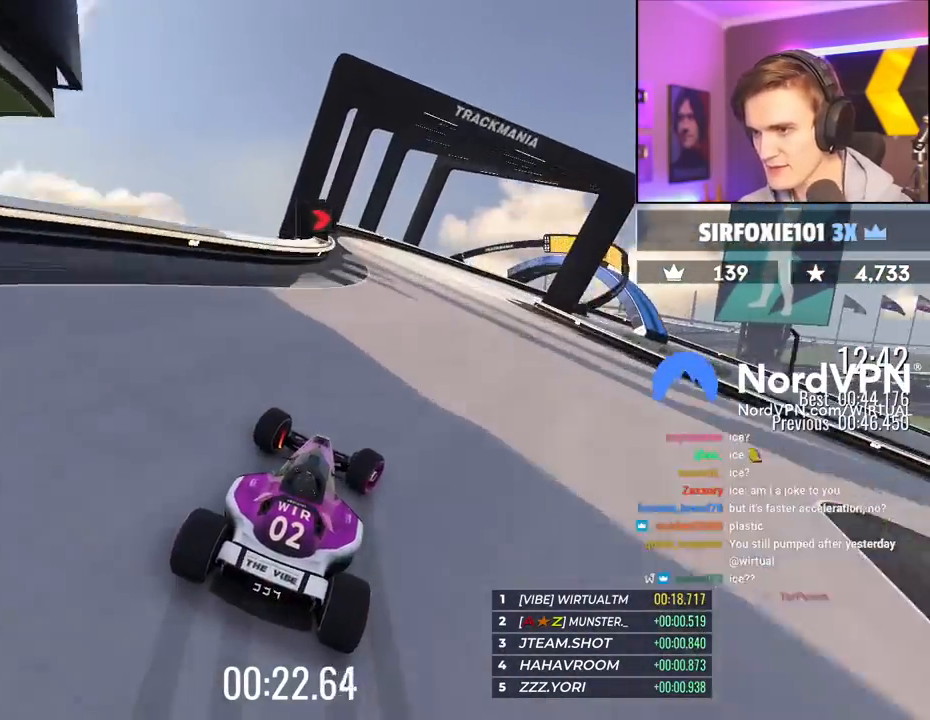
{"keys": ["right"], "events": [[17, "up", "up"], [117, "brake", "down"], [484, "brake", "up"]]}
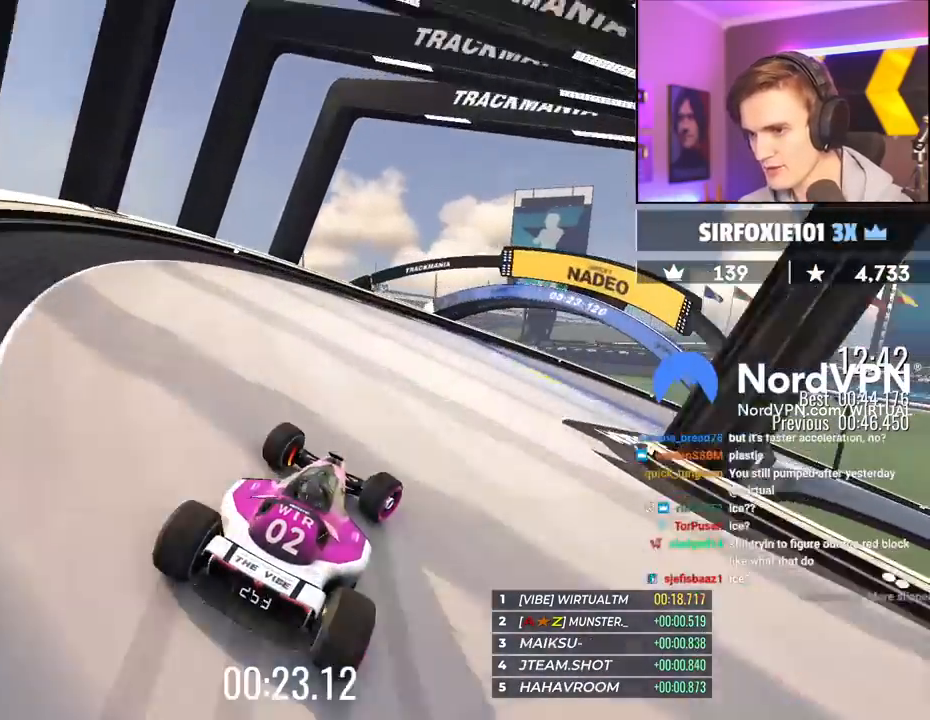
{"keys": ["right", "up"], "events": [[217, "up", "down"]]}
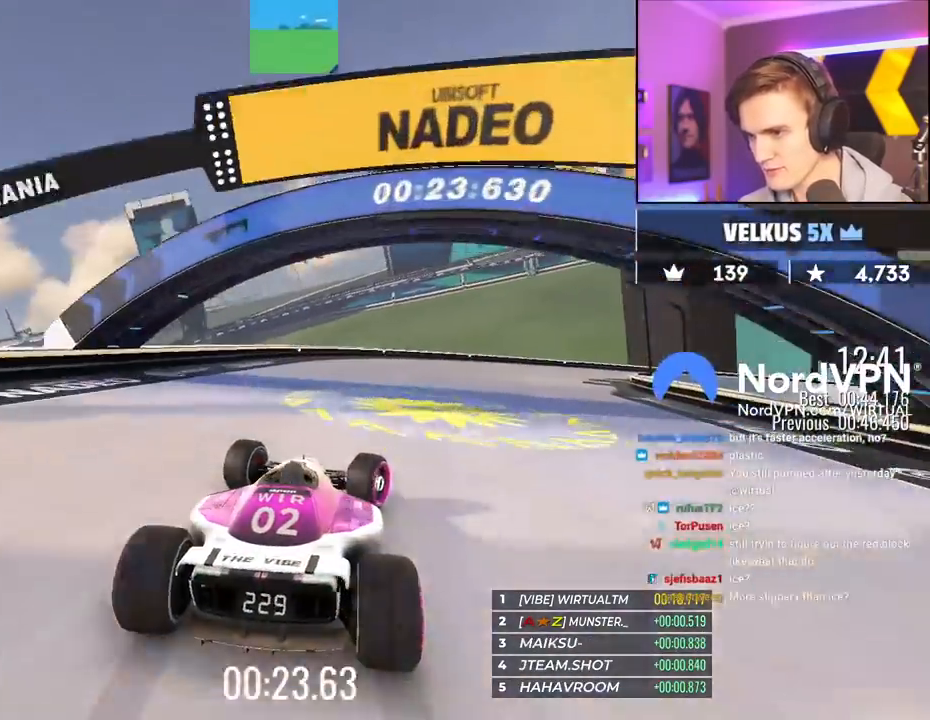
{"keys": ["right", "up"], "events": []}
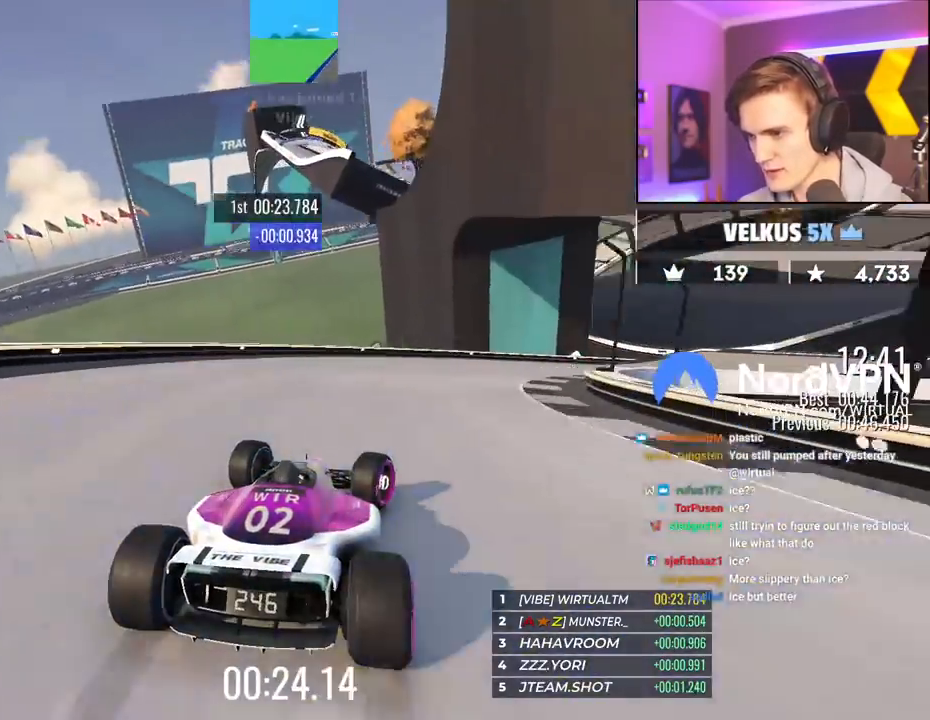
{"keys": ["right", "up"], "events": []}
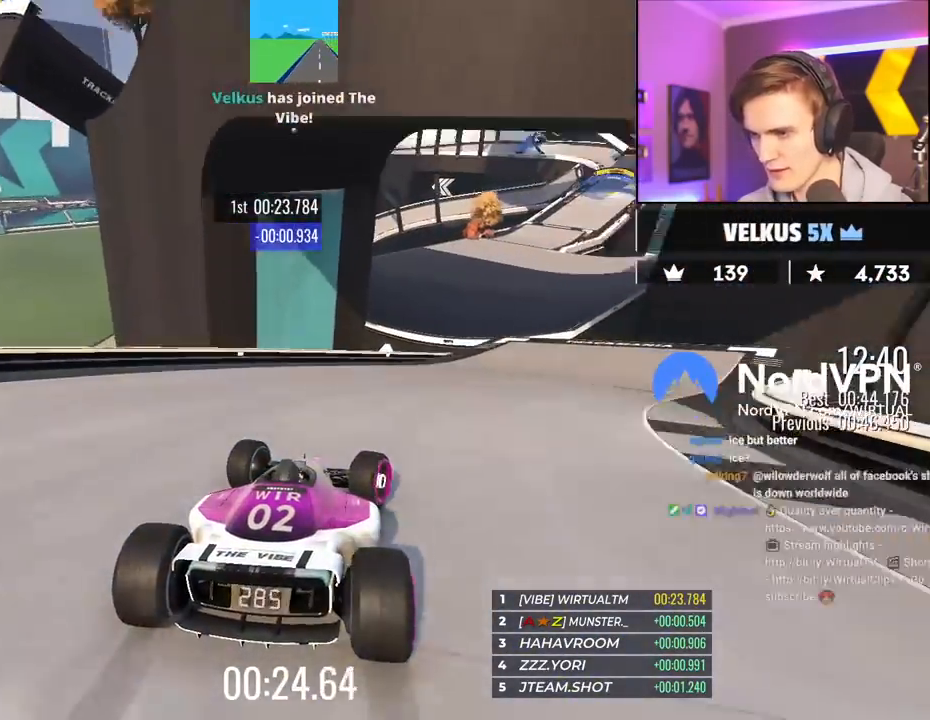
{"keys": ["left", "up"], "events": [[450, "right", "up"], [500, "left", "down"]]}
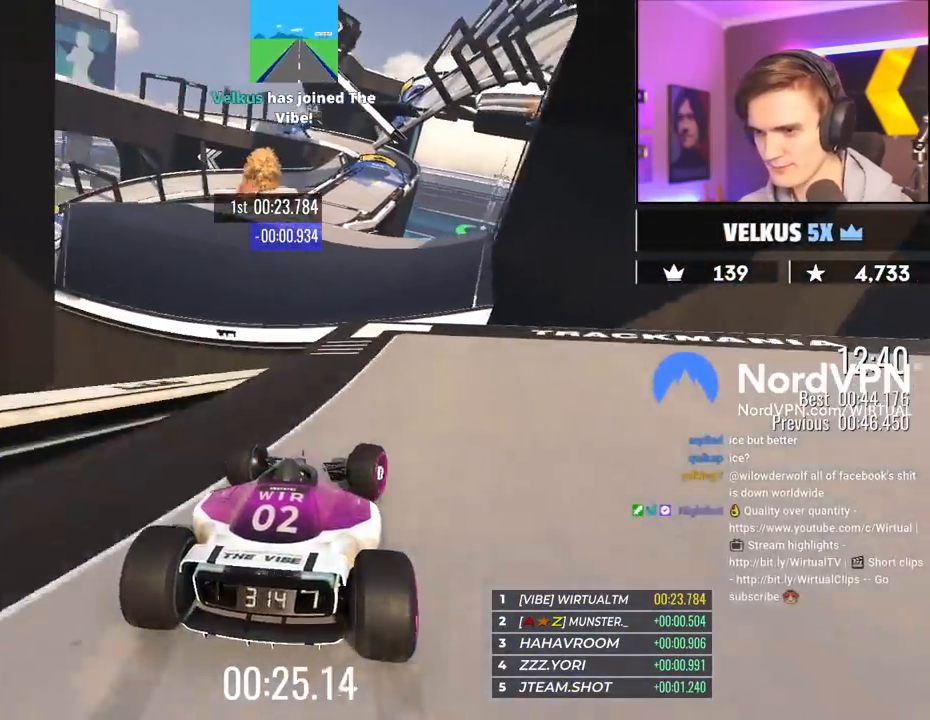
{"keys": ["left", "up"], "events": [[150, "left", "up"], [234, "right", "down"], [334, "right", "up"], [467, "left", "down"]]}
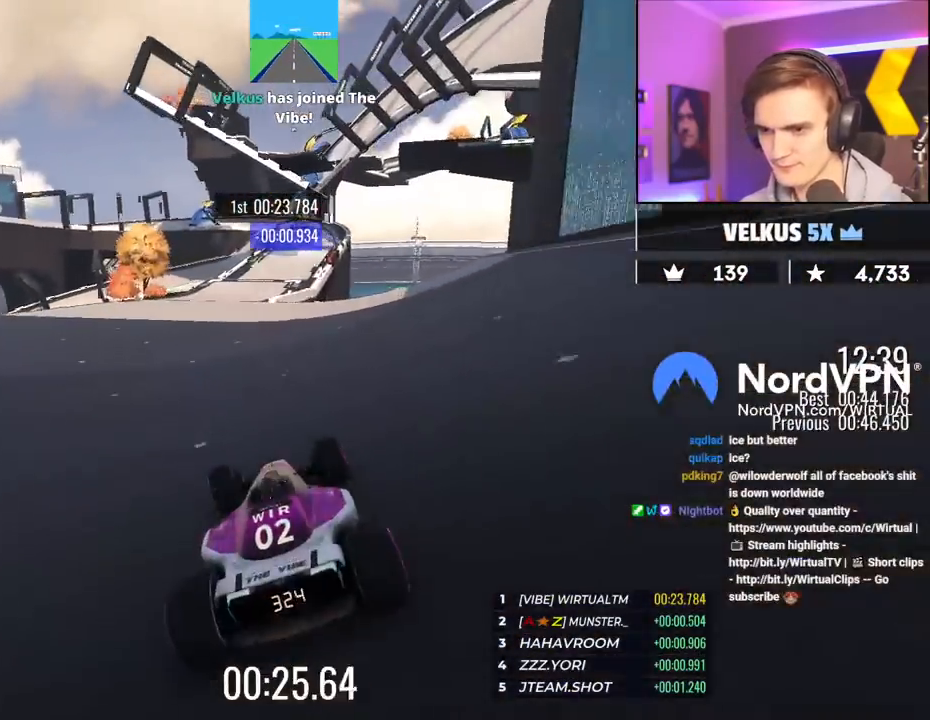
{"keys": ["up"], "events": [[67, "left", "up"], [167, "right", "down"], [250, "right", "up"]]}
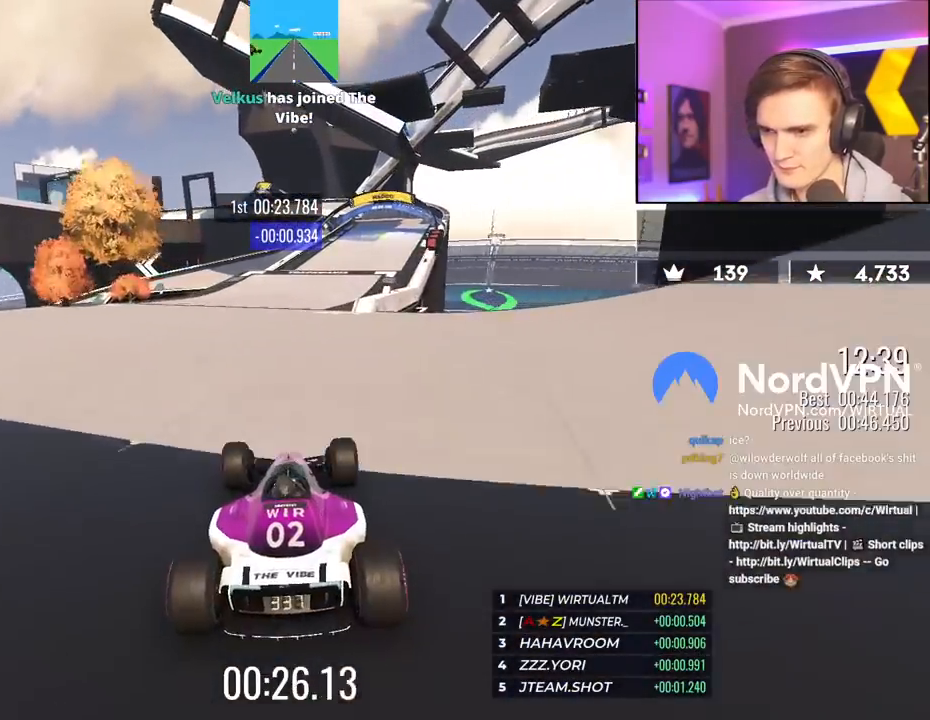
{"keys": ["left", "up"], "events": [[34, "right", "down"], [500, "left", "down"], [500, "right", "up"]]}
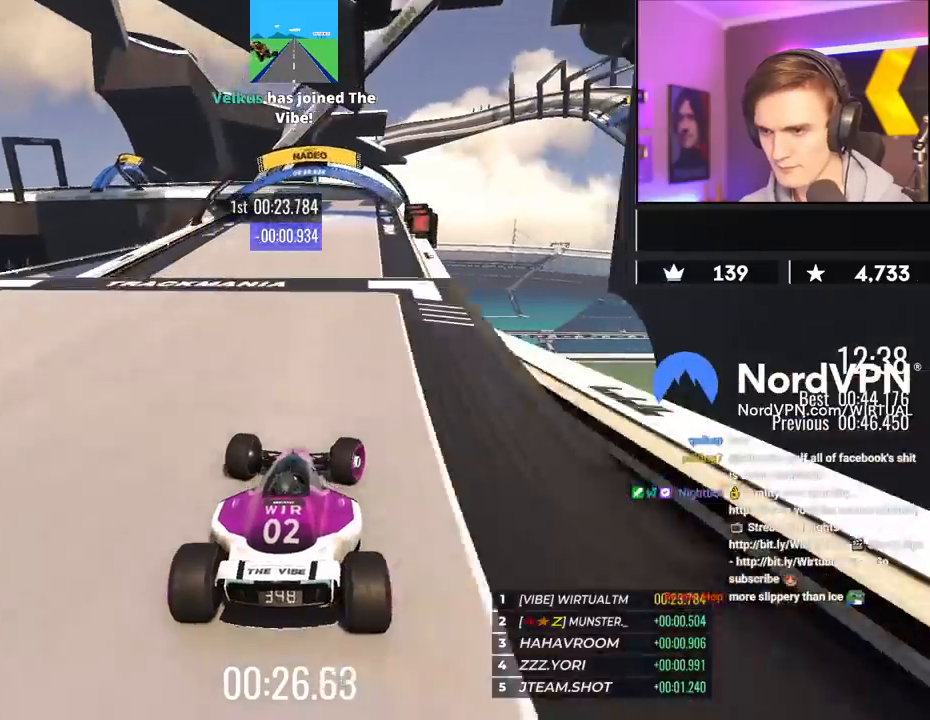
{"keys": ["left"], "events": [[434, "up", "up"]]}
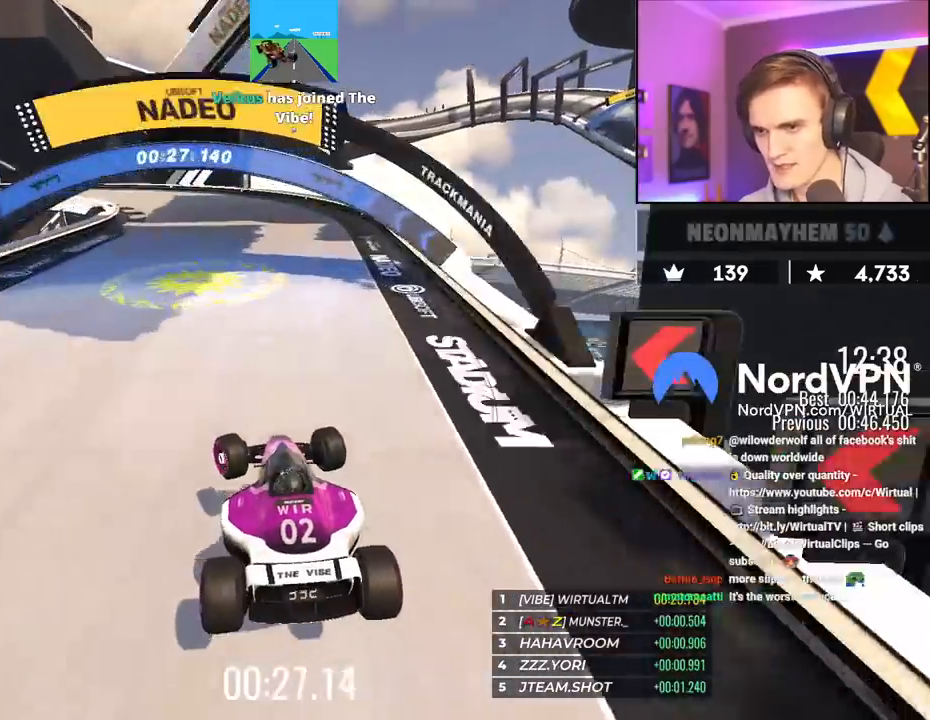
{"keys": ["left", "up"], "events": [[17, "brake", "down"], [167, "up", "down"], [200, "brake", "up"], [300, "up", "up"], [434, "up", "down"]]}
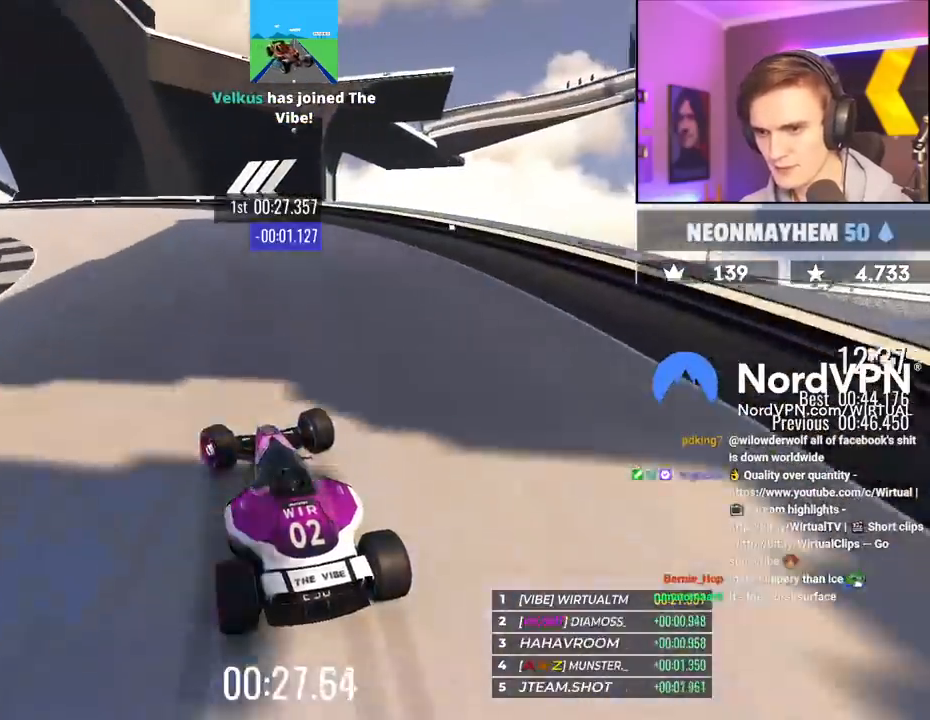
{"keys": ["left", "up"], "events": [[317, "up", "up"], [367, "up", "down"]]}
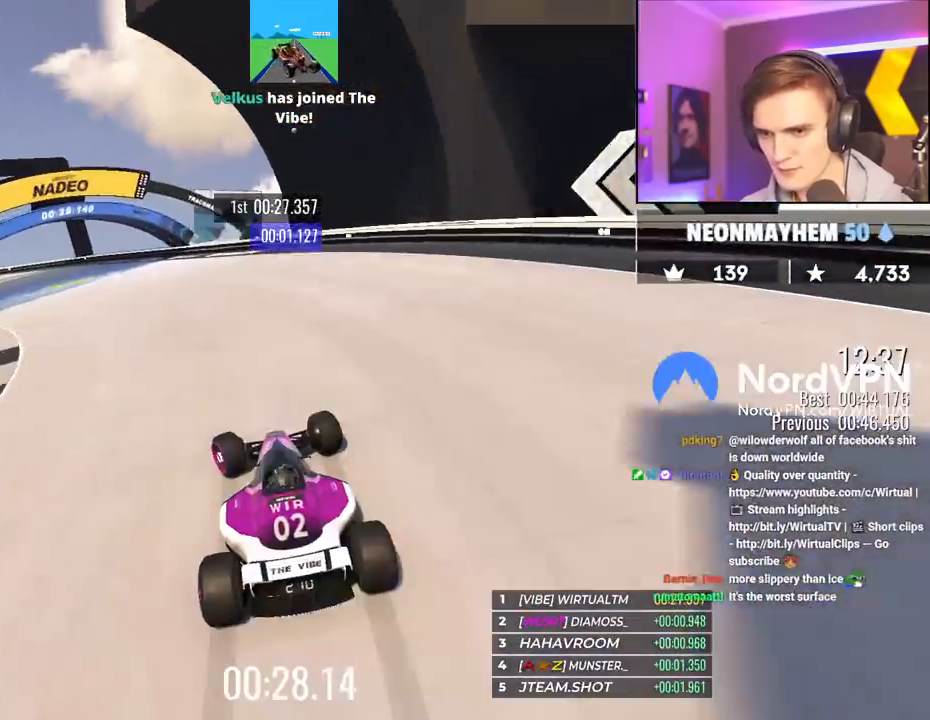
{"keys": ["left", "up"], "events": [[200, "up", "up"], [334, "up", "down"]]}
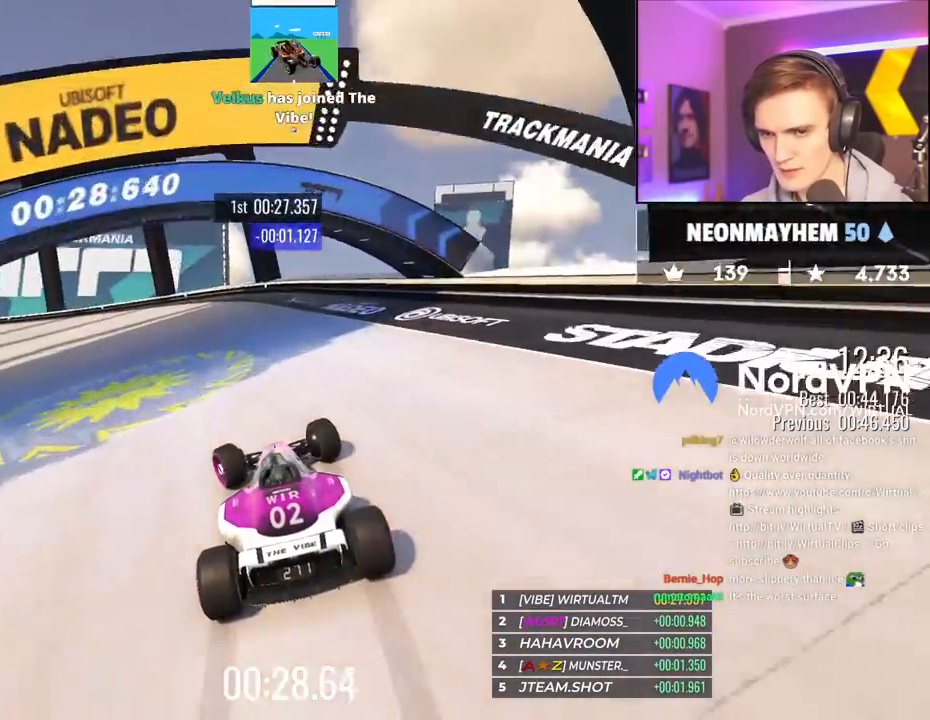
{"keys": ["left", "up"], "events": [[350, "up", "up"], [400, "up", "down"]]}
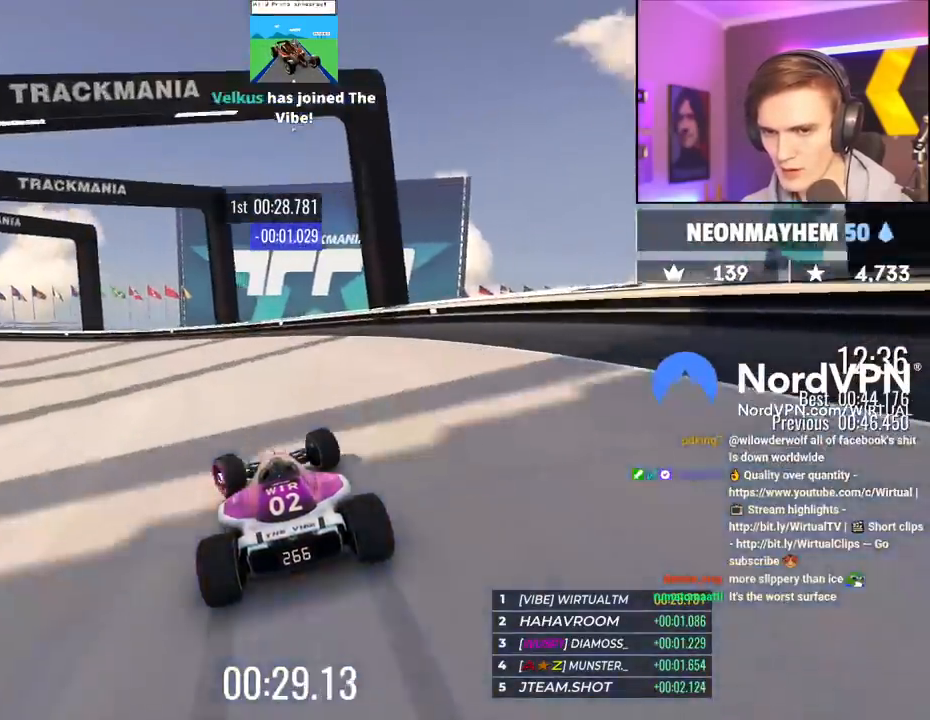
{"keys": ["left"], "events": [[34, "up", "up"]]}
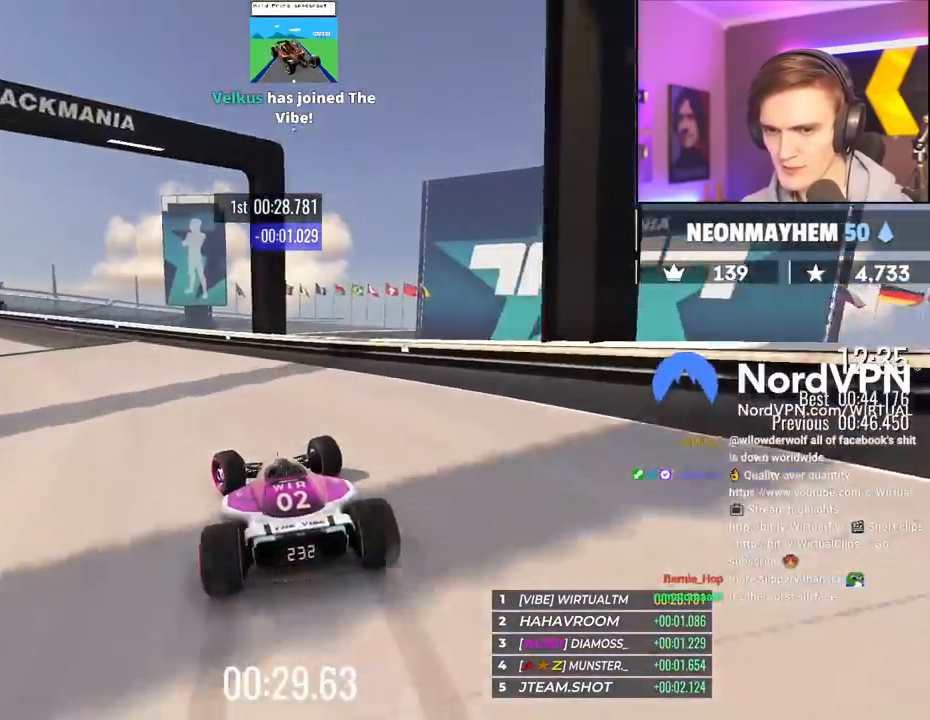
{"keys": ["left", "up"], "events": [[100, "up", "down"]]}
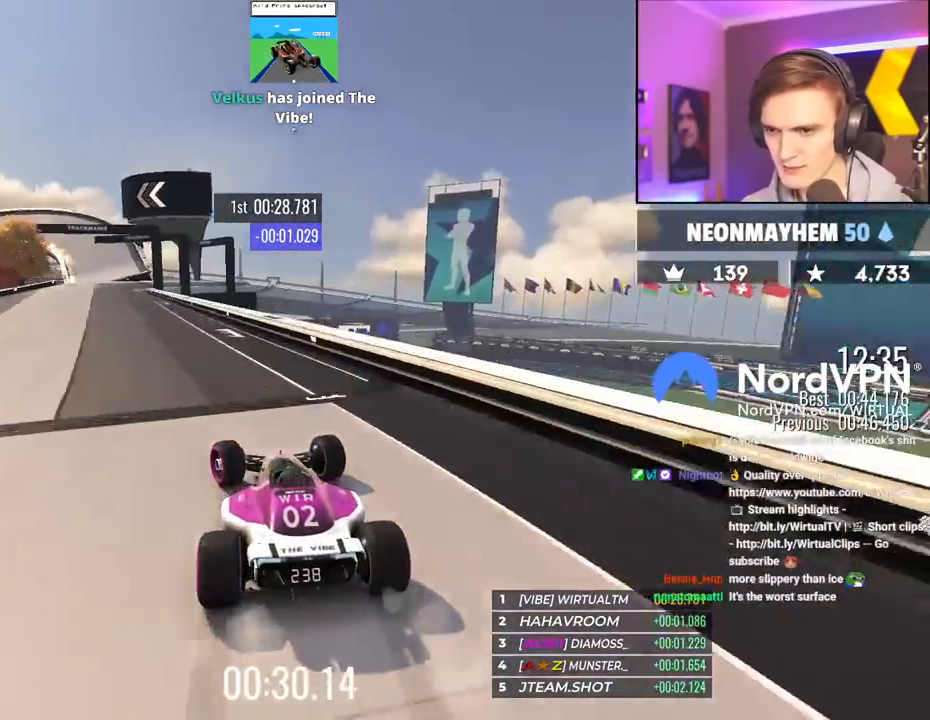
{"keys": ["up"], "events": [[67, "left", "up"], [400, "left", "down"], [484, "left", "up"]]}
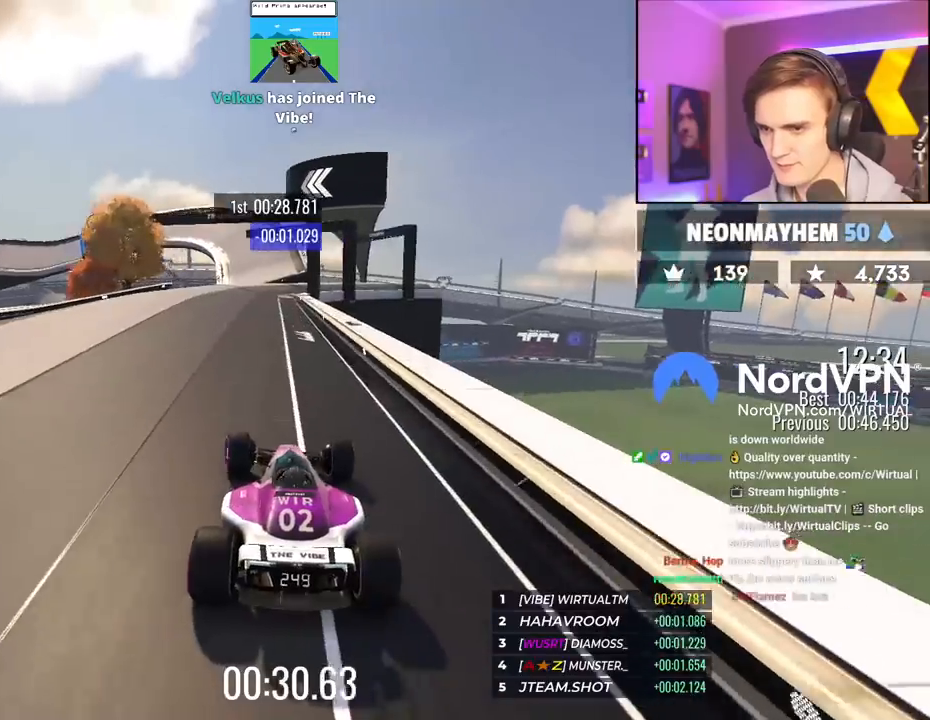
{"keys": ["right", "up"], "events": [[217, "right", "down"], [317, "right", "up"], [450, "right", "down"]]}
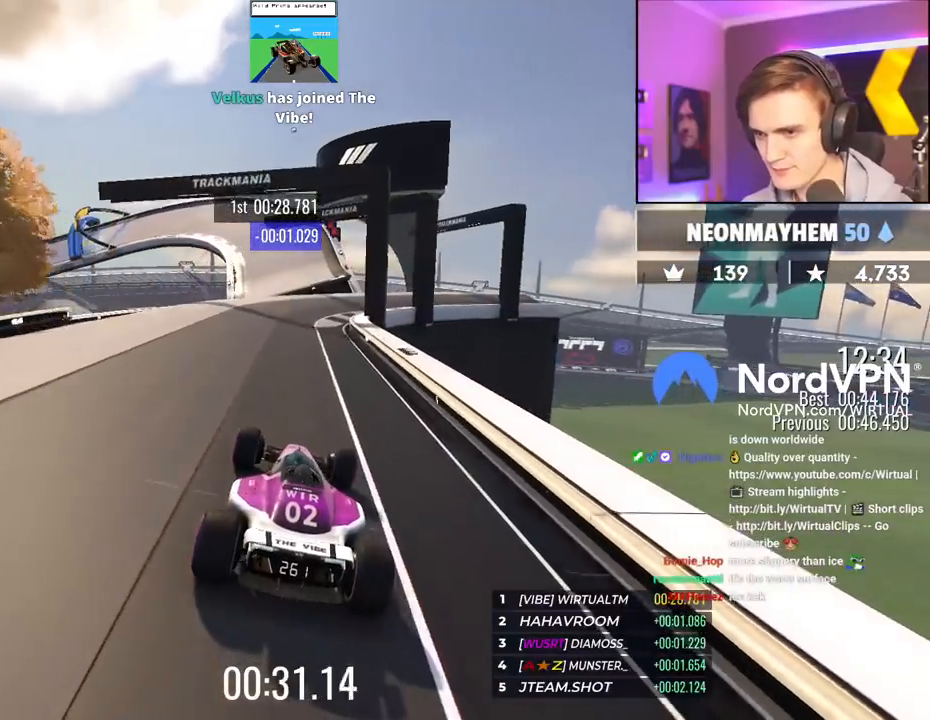
{"keys": ["up"], "events": [[50, "right", "up"], [334, "left", "down"], [434, "left", "up"]]}
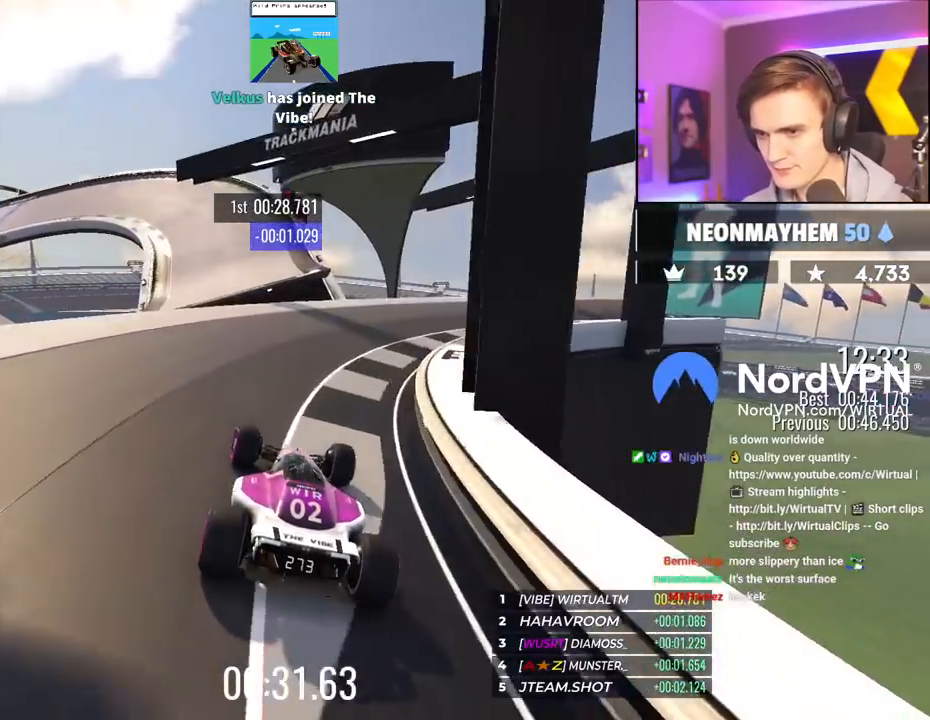
{"keys": ["left", "up"], "events": [[17, "left", "down"], [200, "left", "up"], [350, "right", "down"], [450, "right", "up"], [484, "left", "down"]]}
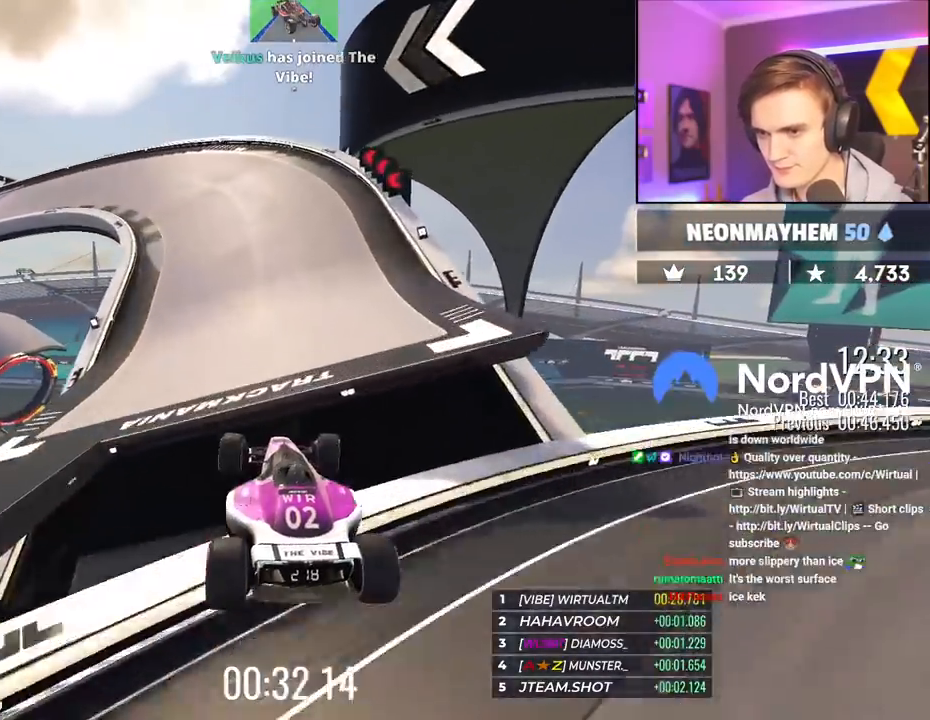
{"keys": ["left", "up"], "events": [[367, "left", "up"], [450, "left", "down"]]}
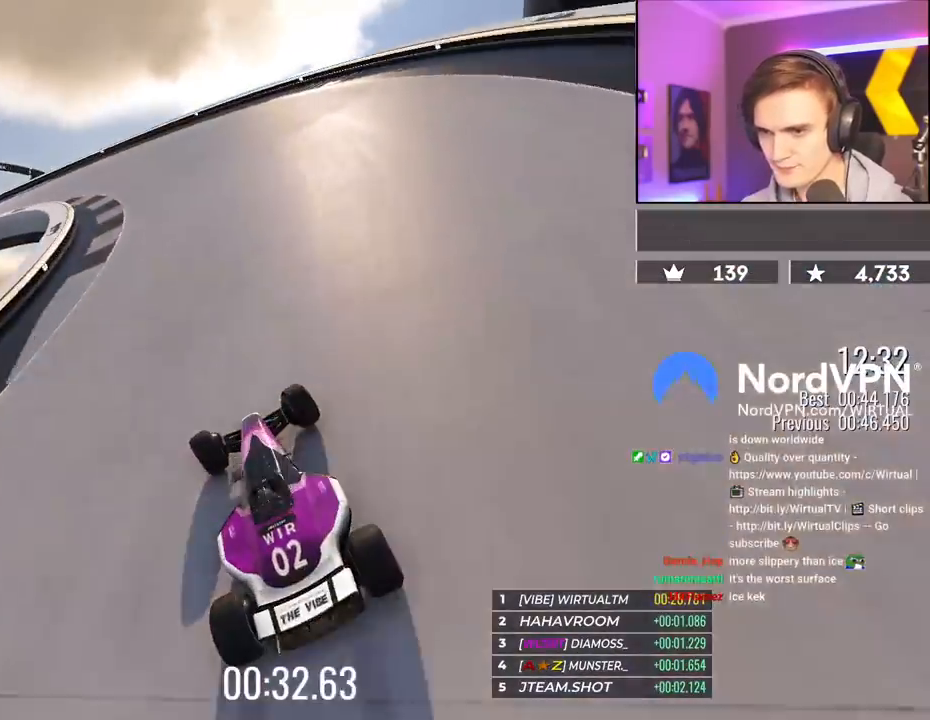
{"keys": ["left", "up"], "events": [[50, "left", "up"], [150, "left", "down"]]}
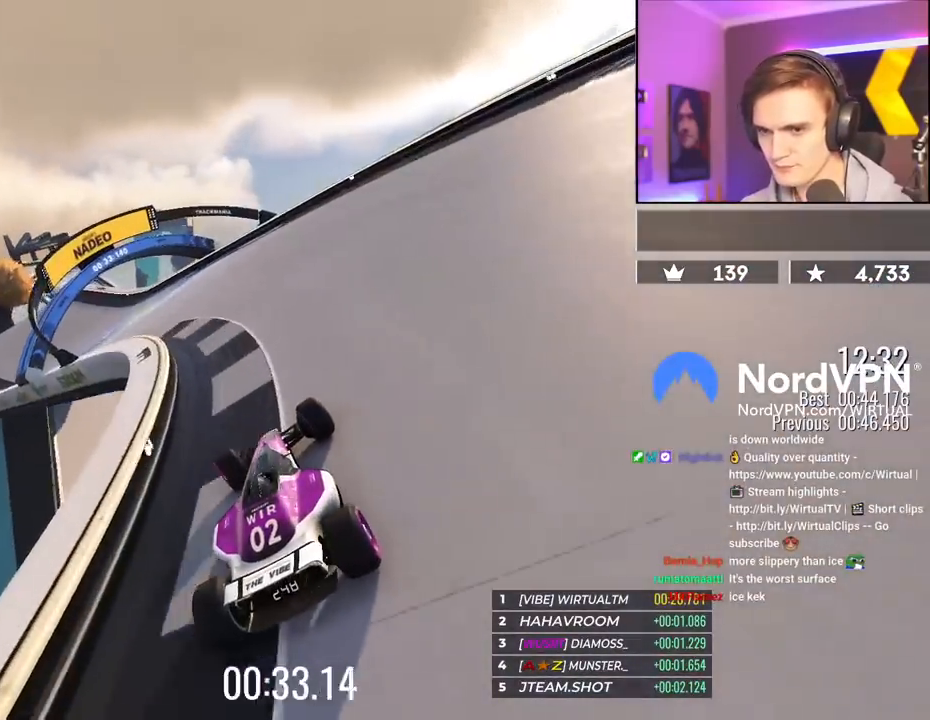
{"keys": ["left", "up"], "events": [[300, "left", "up"], [400, "left", "down"]]}
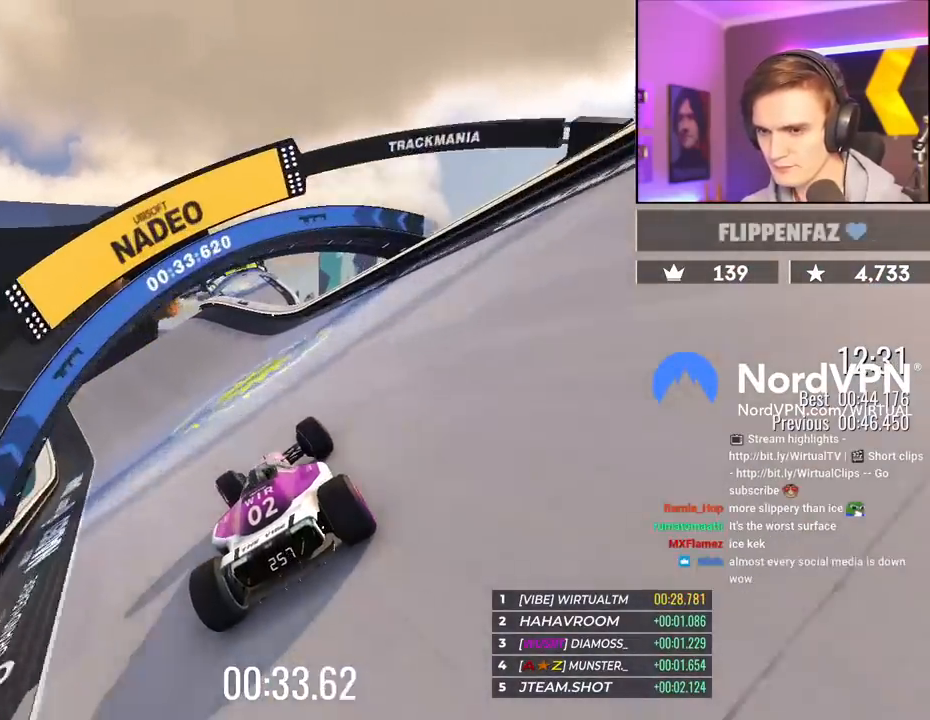
{"keys": ["up"], "events": [[217, "left", "up"], [417, "left", "down"], [500, "left", "up"]]}
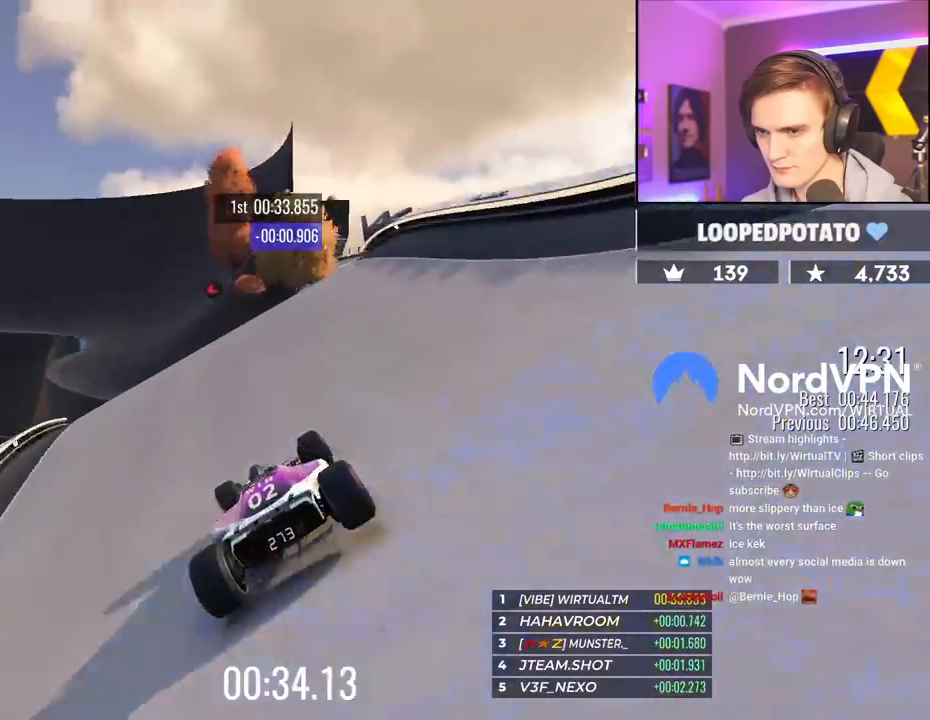
{"keys": ["brake", "left", "up"], "events": [[100, "left", "down"], [234, "left", "up"], [467, "brake", "down"], [467, "left", "down"]]}
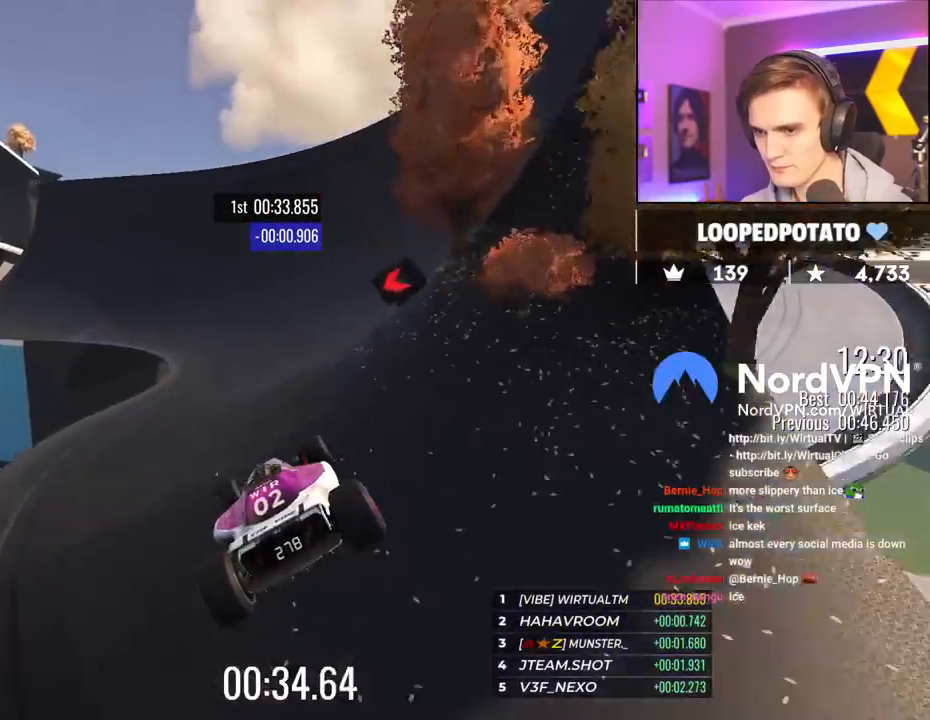
{"keys": ["left", "up"], "events": [[17, "brake", "up"]]}
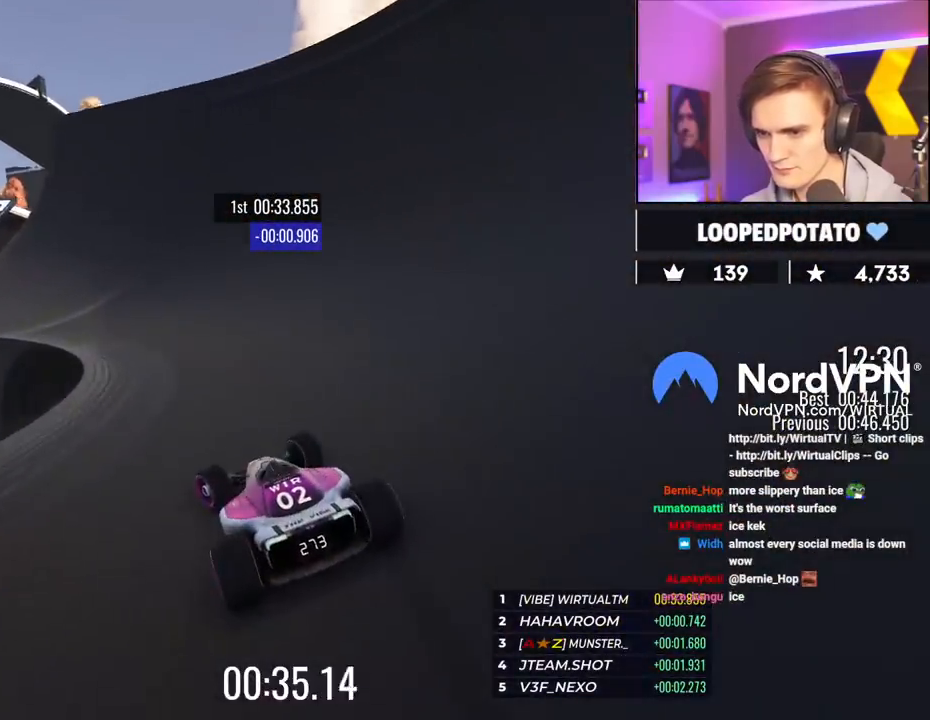
{"keys": ["up"], "events": [[134, "left", "up"], [217, "left", "down"], [417, "left", "up"]]}
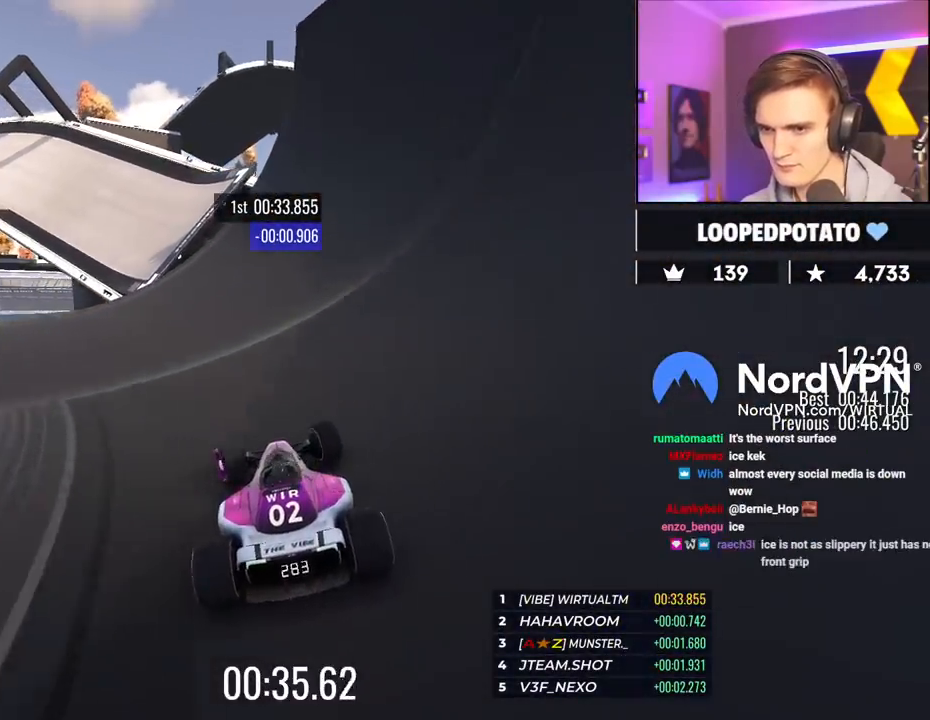
{"keys": ["up"], "events": [[150, "left", "down"], [284, "left", "up"]]}
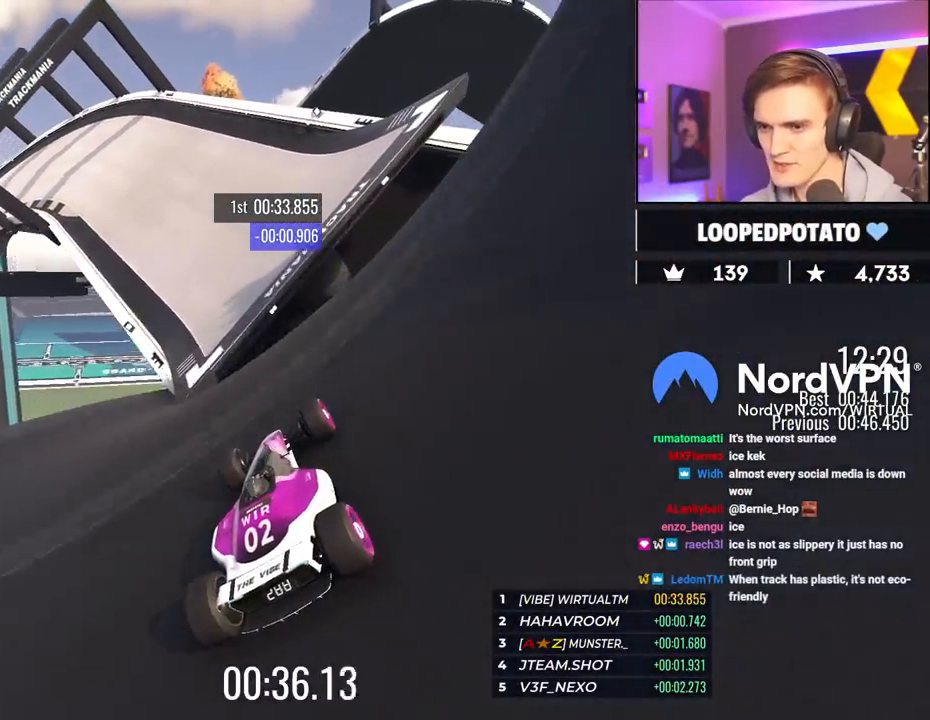
{"keys": ["up"], "events": [[350, "left", "down"], [484, "left", "up"]]}
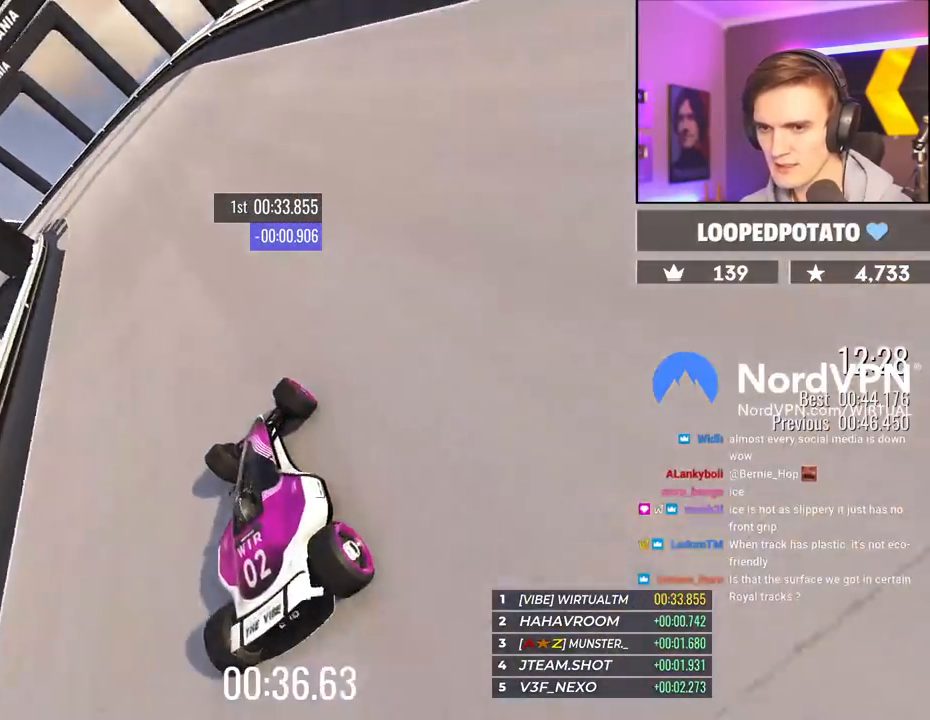
{"keys": ["left", "up"], "events": [[84, "left", "down"], [267, "left", "up"], [367, "left", "down"]]}
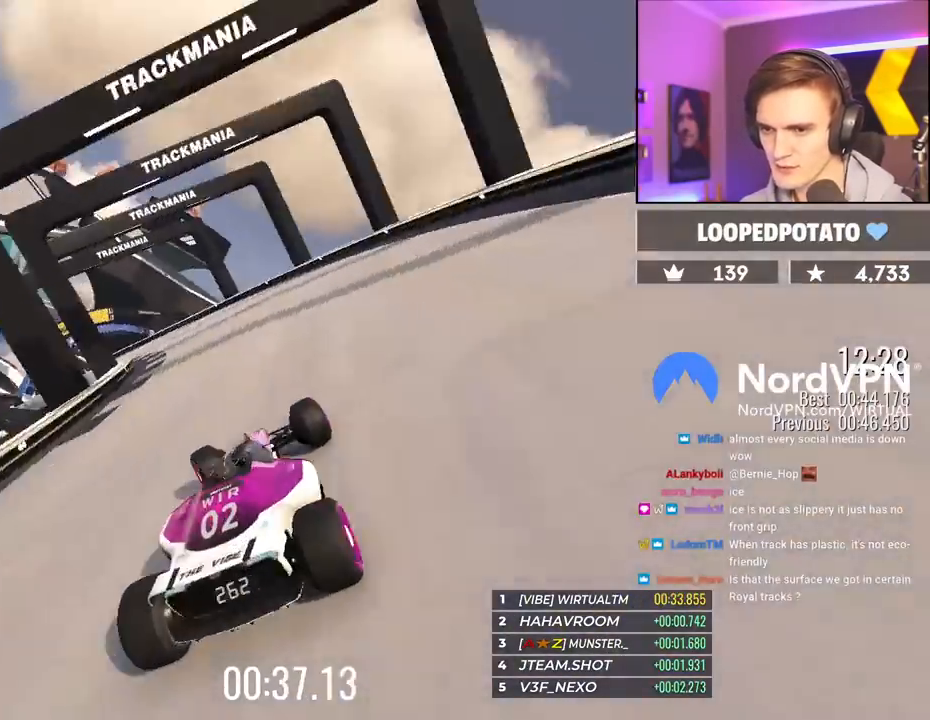
{"keys": ["up"], "events": [[467, "left", "up"]]}